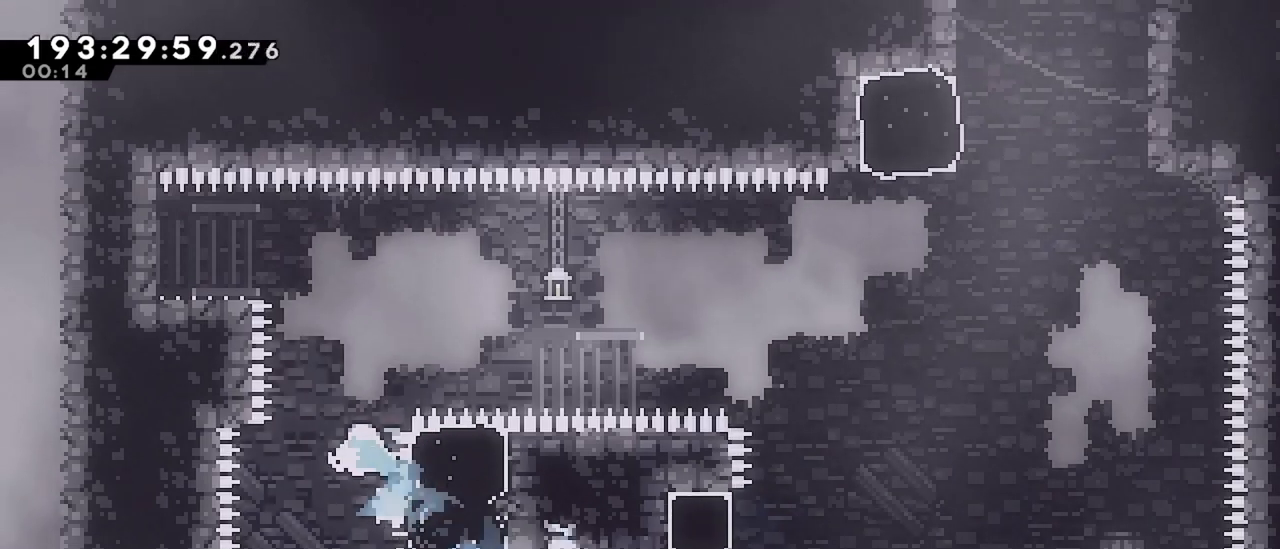
Gameplay with keyboard; each line is a JSON object with the keys held at the frame after it. "events" lists presses ("down") and releases ("up") of "dash", "demo", "down", "grab", "jump", "jump2", "left", "menu", "right" and "up" between this image and that frame as [ms after this image, input, new state], when the widget could be followed in between. No other keys are recorded. Mouse input is not recorded. Key names are as the overlay labels them; some are game actions (e.g. jump) rather than physical keys.
{"keys": ["left"], "events": [[17, "dash", "up"], [67, "dash", "down"], [200, "up", "up"], [250, "dash", "up"], [250, "left", "down"]]}
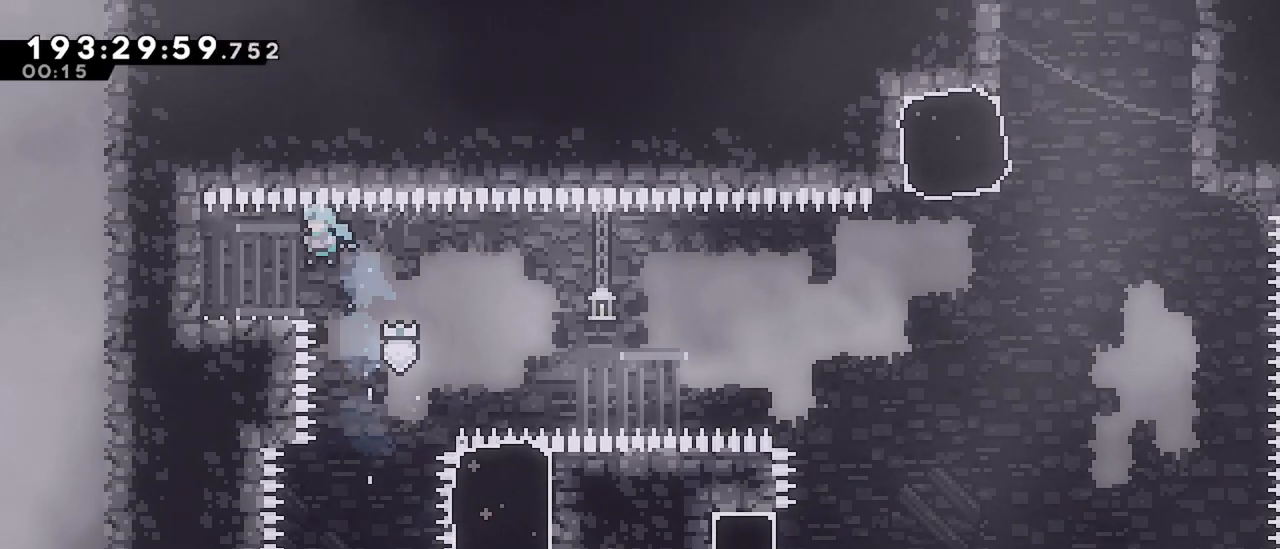
{"keys": ["dash", "down", "right"], "events": [[317, "down", "down"], [367, "dash", "down"], [367, "right", "down"], [417, "left", "up"]]}
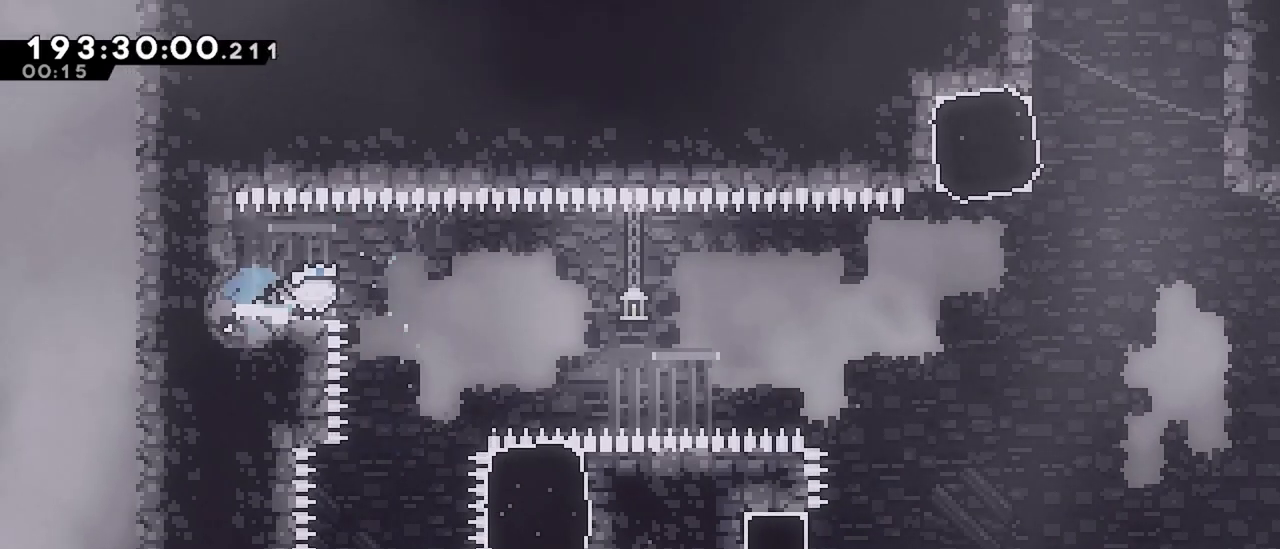
{"keys": ["jump", "right", "up"], "events": [[50, "down", "up"], [100, "dash", "up"], [100, "jump", "down"], [334, "up", "down"]]}
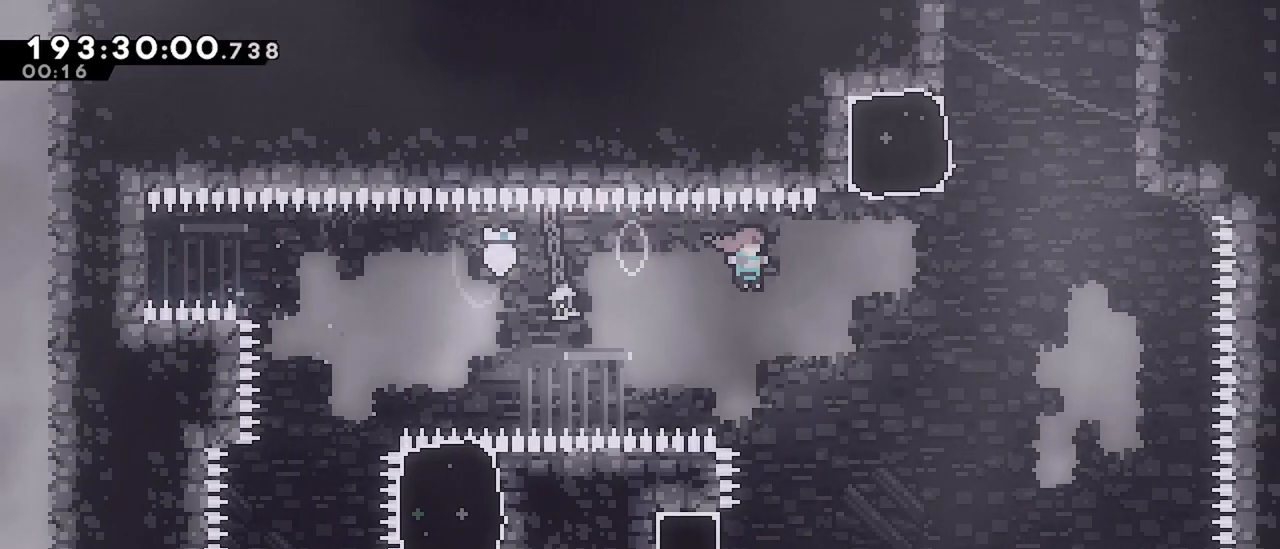
{"keys": ["dash", "up"], "events": [[17, "jump", "up"], [67, "dash", "down"], [300, "right", "up"], [350, "dash", "up"], [400, "dash", "down"]]}
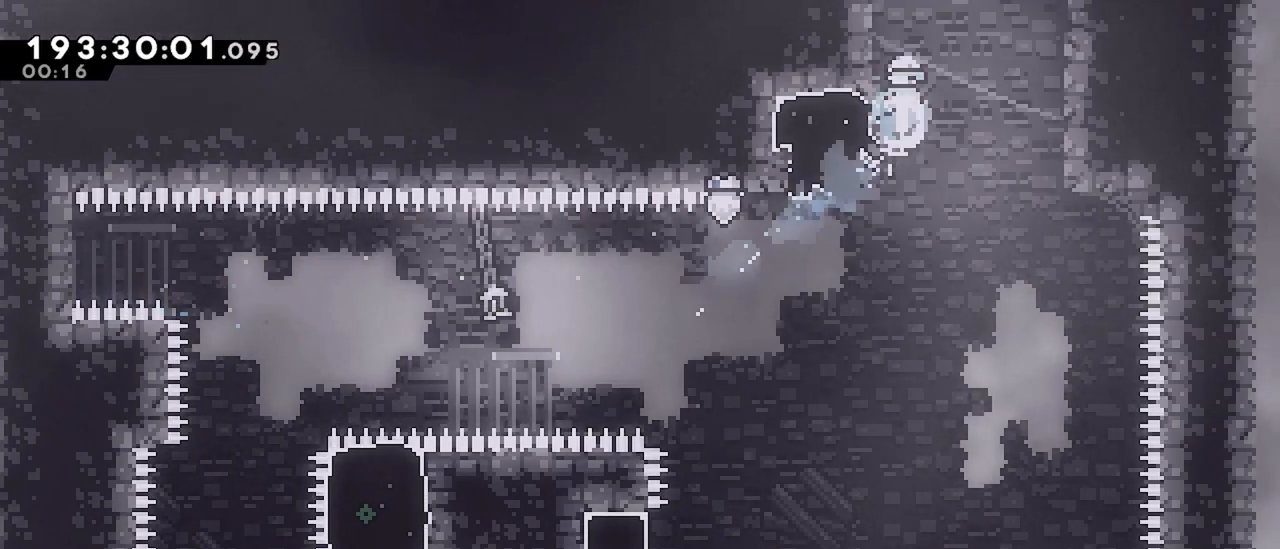
{"keys": [], "events": [[34, "dash", "up"], [267, "up", "up"]]}
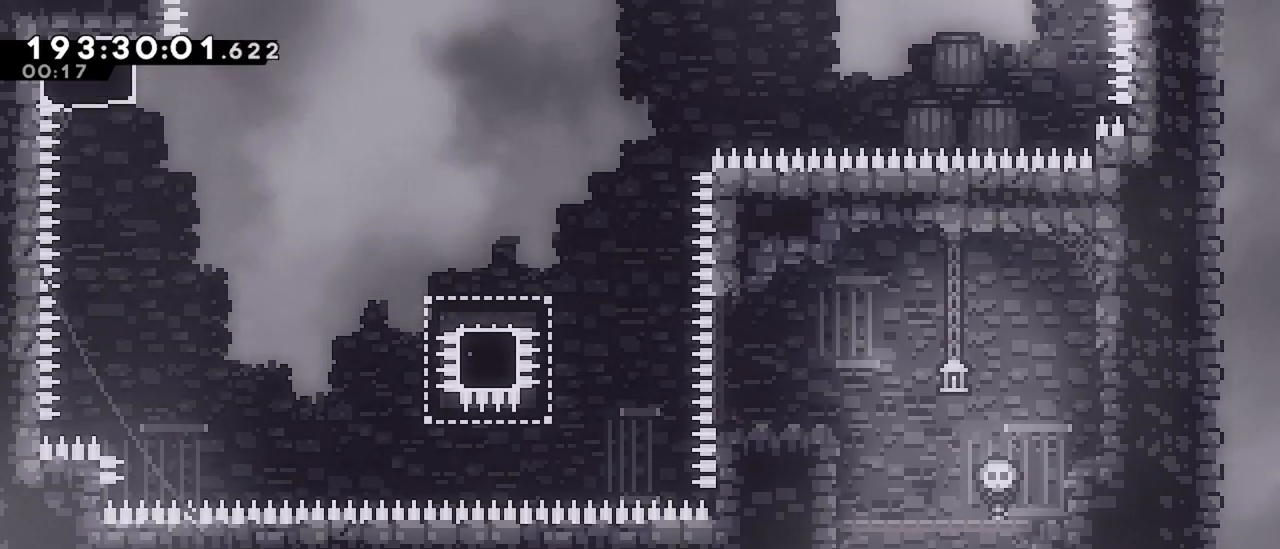
{"keys": ["grab", "jump", "left"], "events": [[334, "left", "down"], [384, "grab", "down"], [417, "jump", "down"]]}
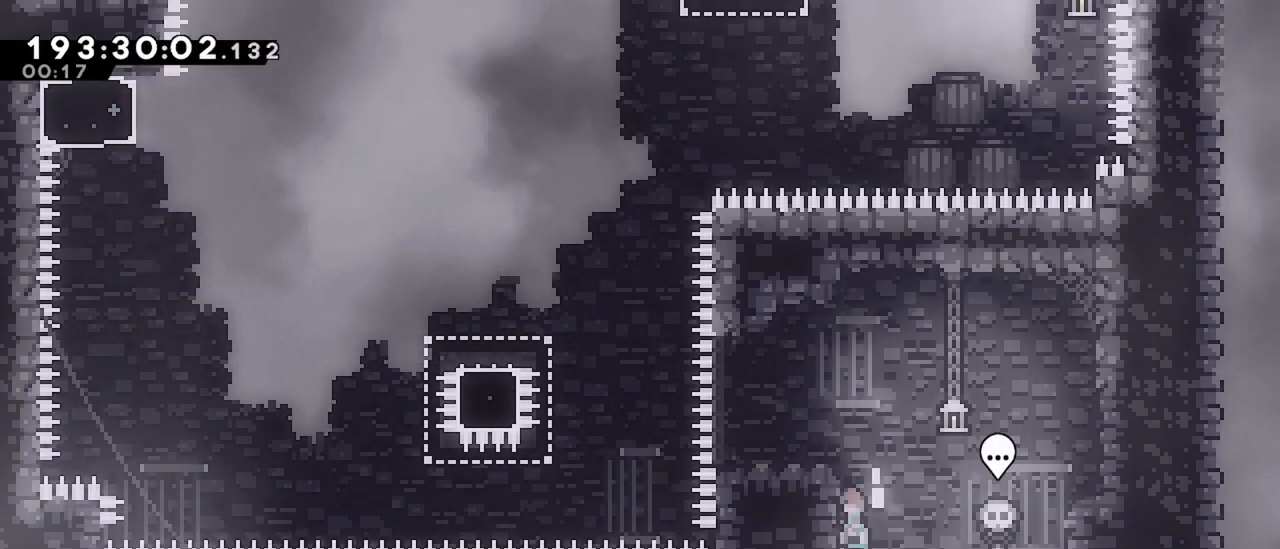
{"keys": ["left"], "events": [[17, "jump", "up"], [117, "jump", "down"], [250, "jump", "up"], [300, "grab", "up"]]}
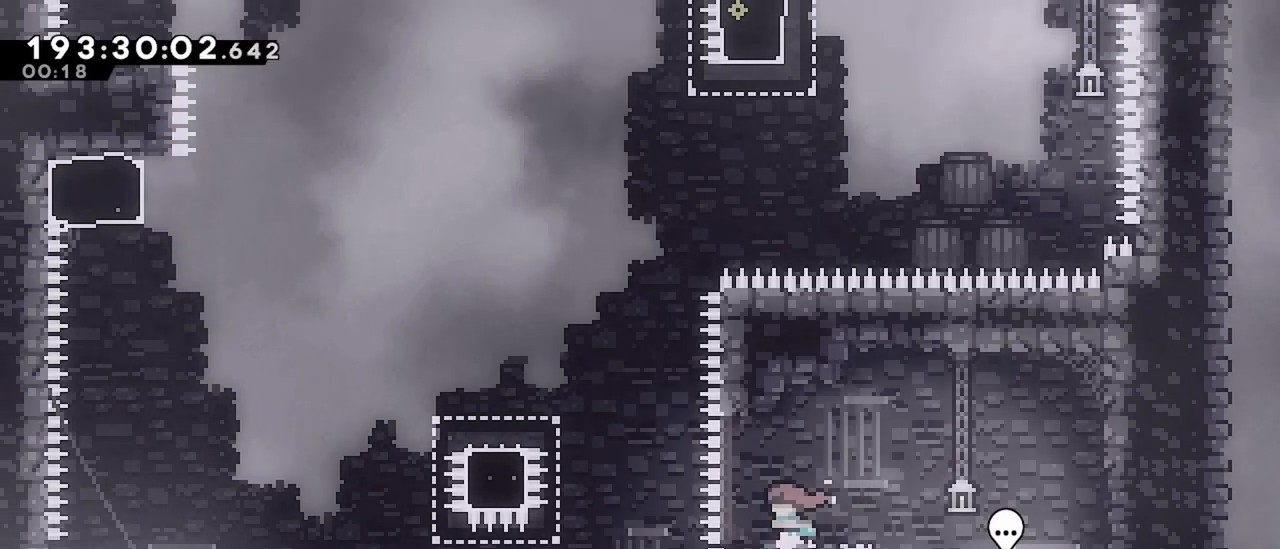
{"keys": ["dash", "left"], "events": [[184, "jump", "down"], [367, "jump", "up"], [450, "dash", "down"]]}
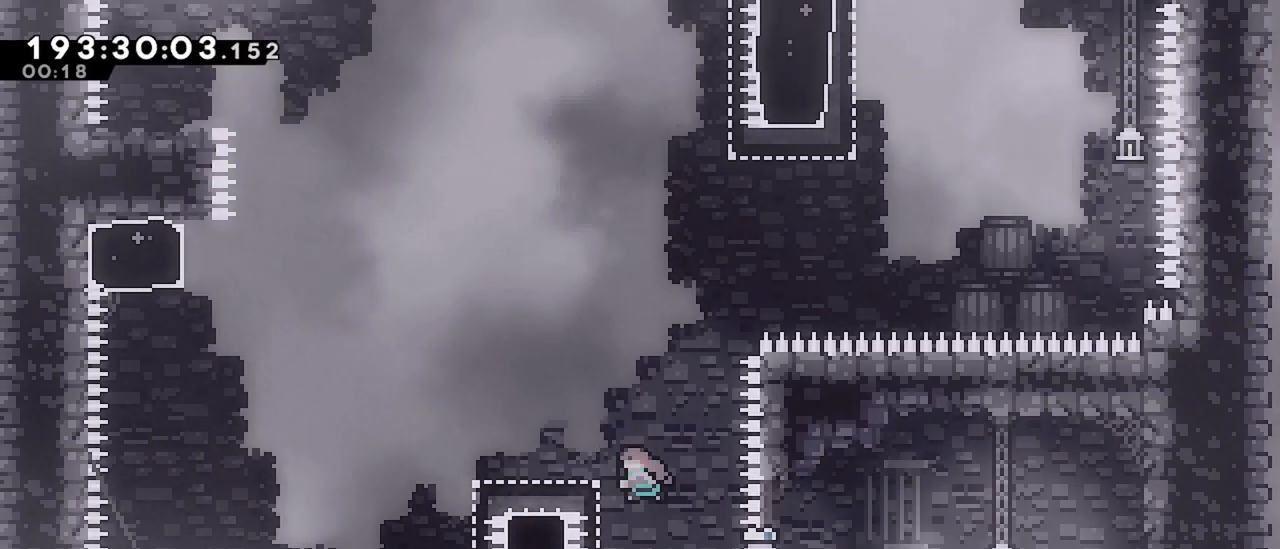
{"keys": [], "events": [[184, "dash", "up"], [184, "jump", "down"], [467, "jump", "up"], [467, "left", "up"]]}
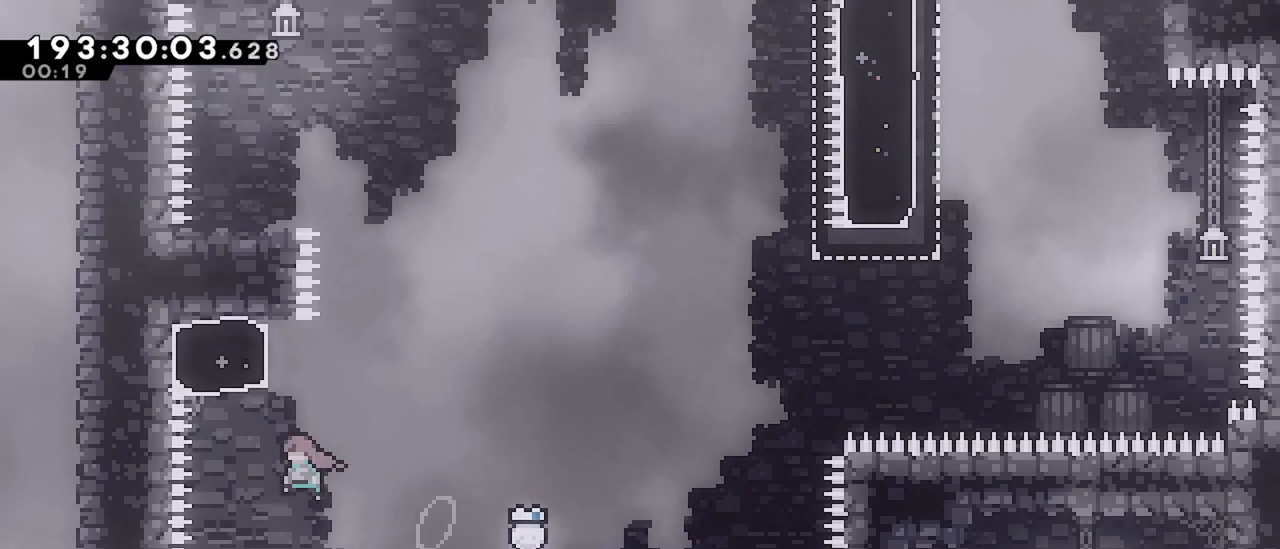
{"keys": ["jump", "left"], "events": [[17, "dash", "down"], [17, "up", "down"], [200, "dash", "up"], [200, "jump", "down"], [200, "left", "down"], [200, "up", "up"]]}
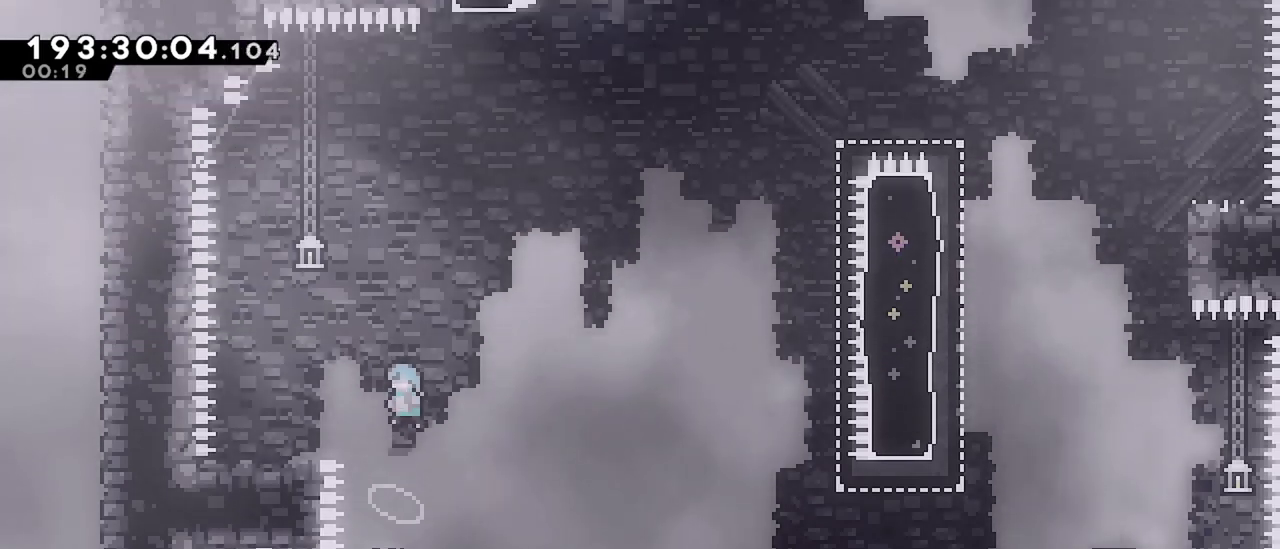
{"keys": ["jump"], "events": [[267, "jump", "up"], [267, "left", "up"], [367, "jump", "down"], [367, "right", "down"], [450, "right", "up"]]}
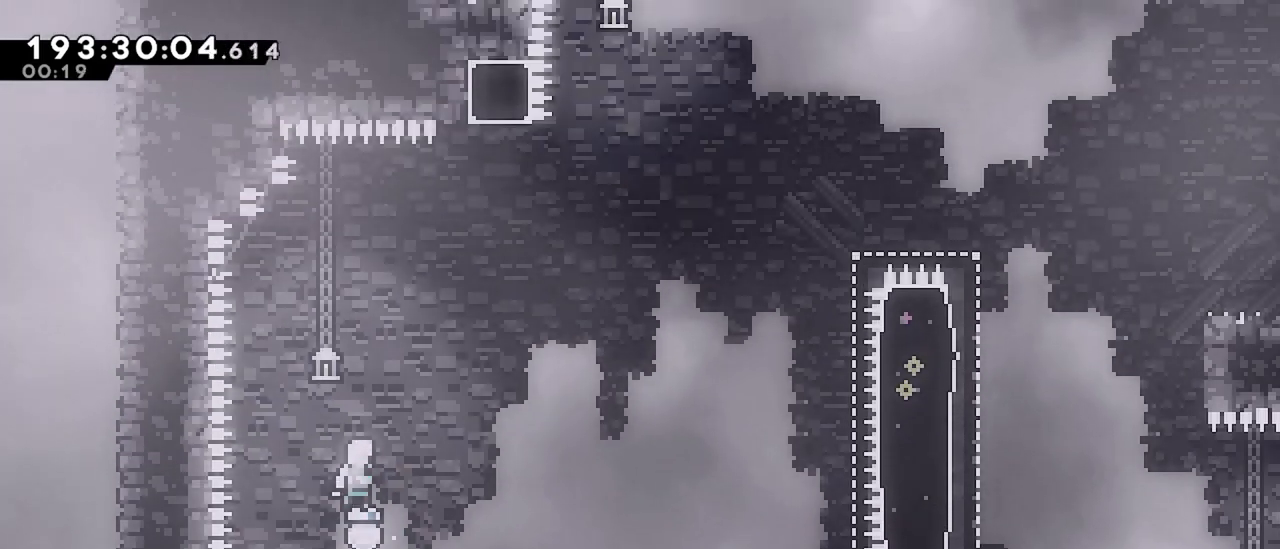
{"keys": ["dash", "down", "left"], "events": [[284, "down", "down"], [284, "jump", "up"], [284, "left", "down"], [334, "dash", "down"]]}
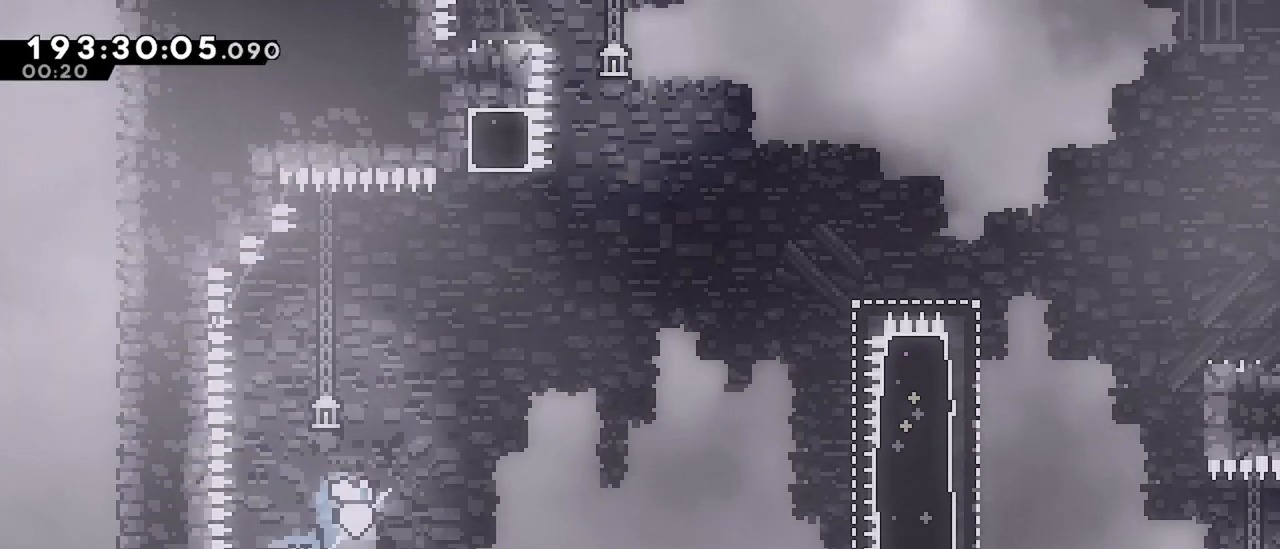
{"keys": ["jump", "right"], "events": [[17, "down", "up"], [17, "jump", "down"], [17, "left", "up"], [17, "right", "down"], [67, "dash", "up"]]}
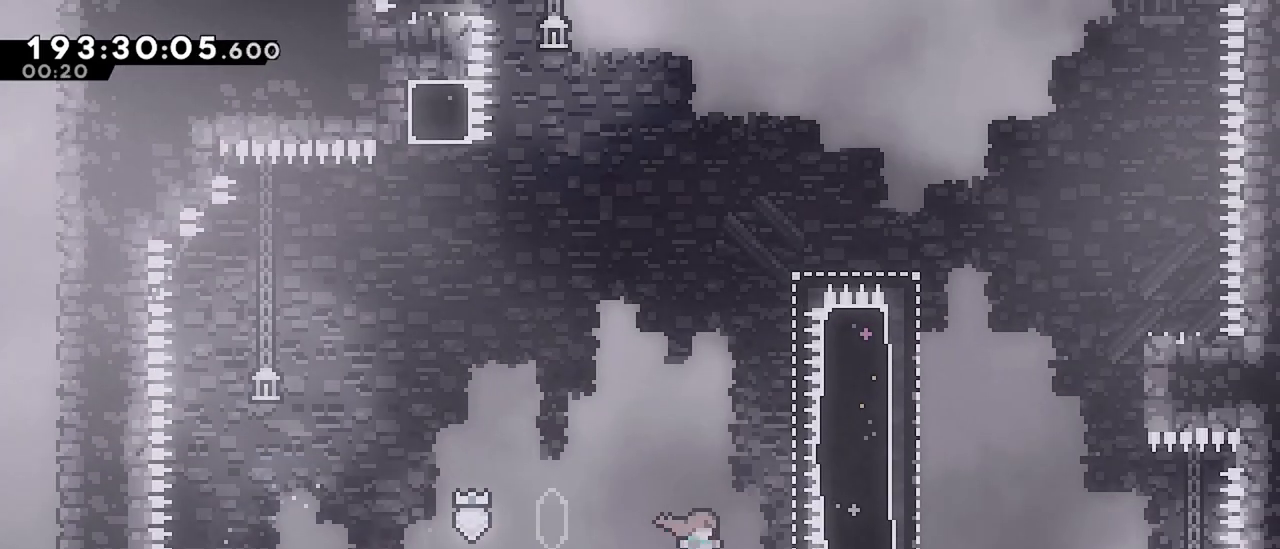
{"keys": ["dash", "up"], "events": [[267, "up", "down"], [317, "dash", "down"], [317, "jump", "up"], [317, "right", "up"]]}
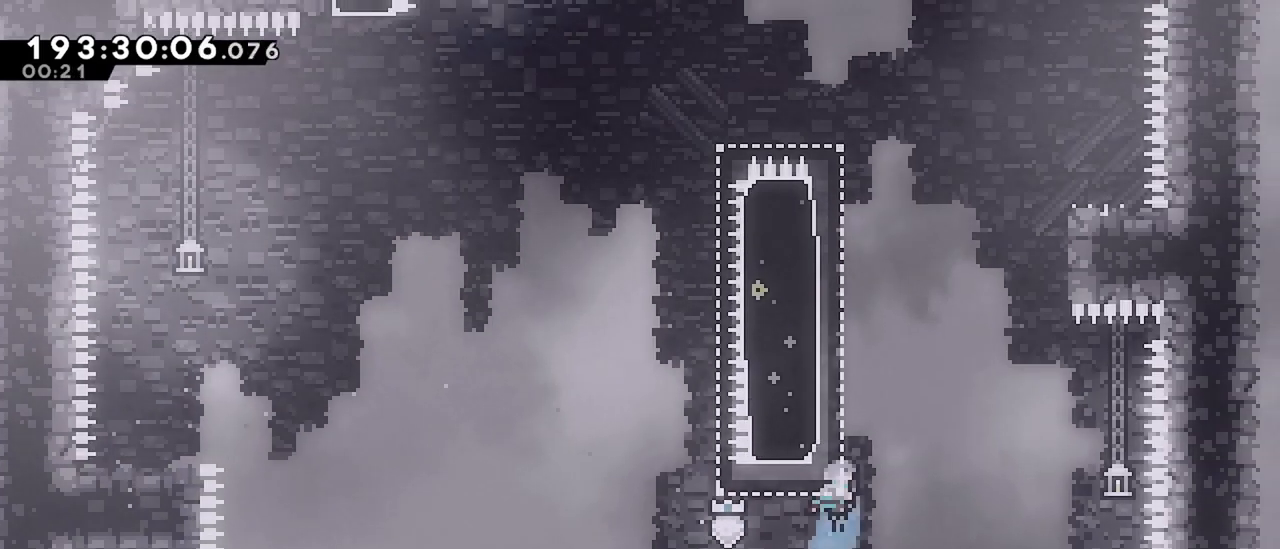
{"keys": ["grab", "jump", "right", "up"], "events": [[50, "jump", "down"], [50, "right", "down"], [100, "dash", "up"], [467, "grab", "down"]]}
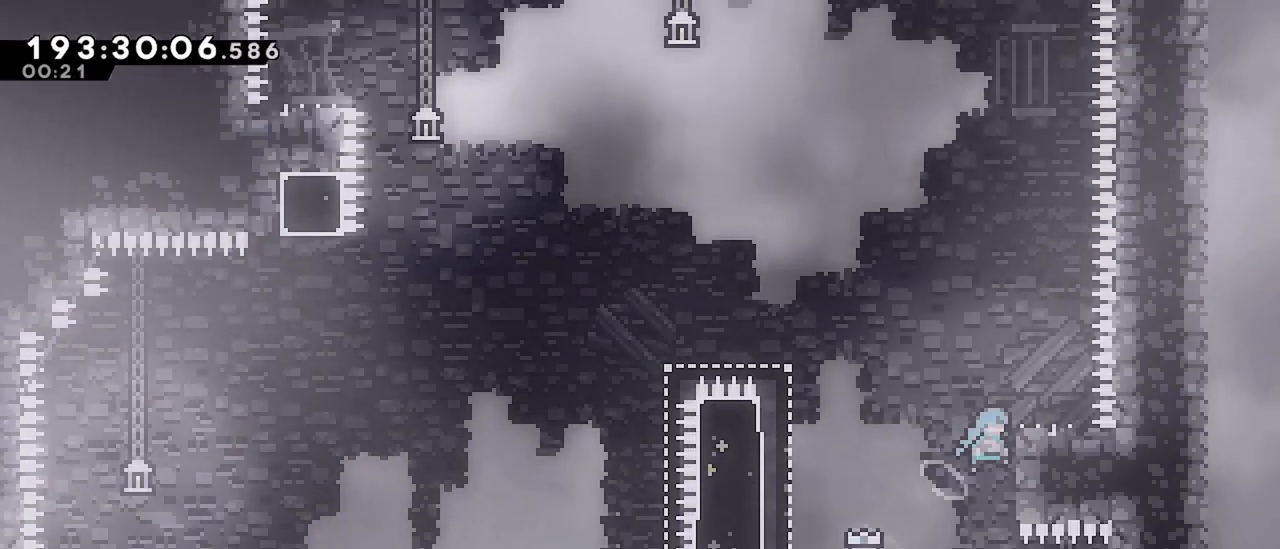
{"keys": ["left"], "events": [[17, "jump", "up"], [67, "jump", "down"], [250, "grab", "up"], [250, "jump", "up"], [300, "right", "up"], [300, "up", "up"], [484, "left", "down"]]}
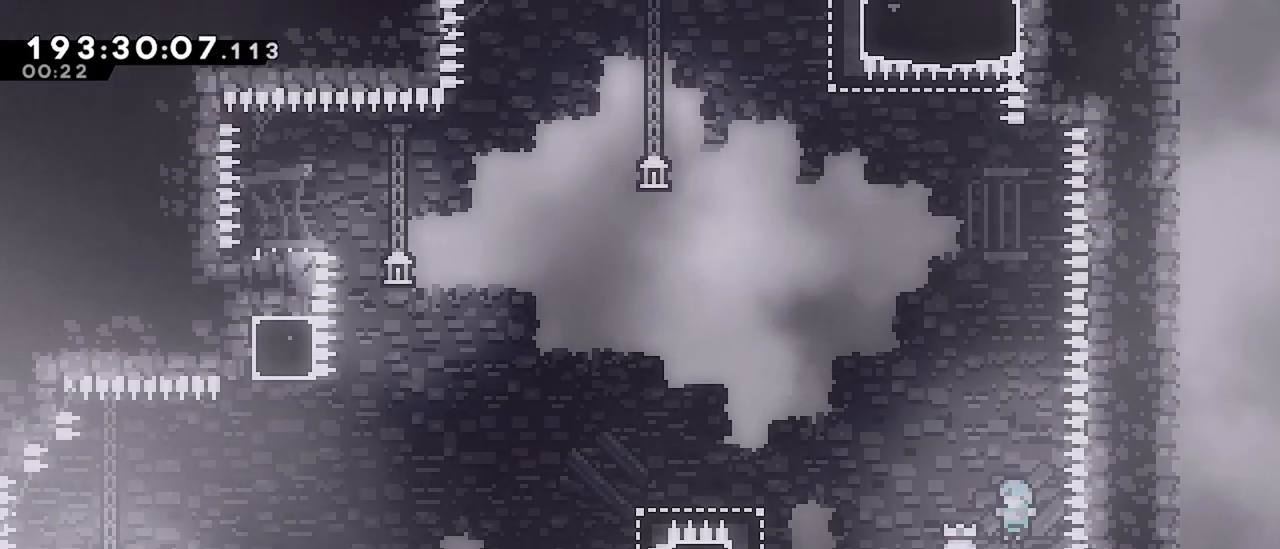
{"keys": ["jump", "left"], "events": [[34, "jump", "down"]]}
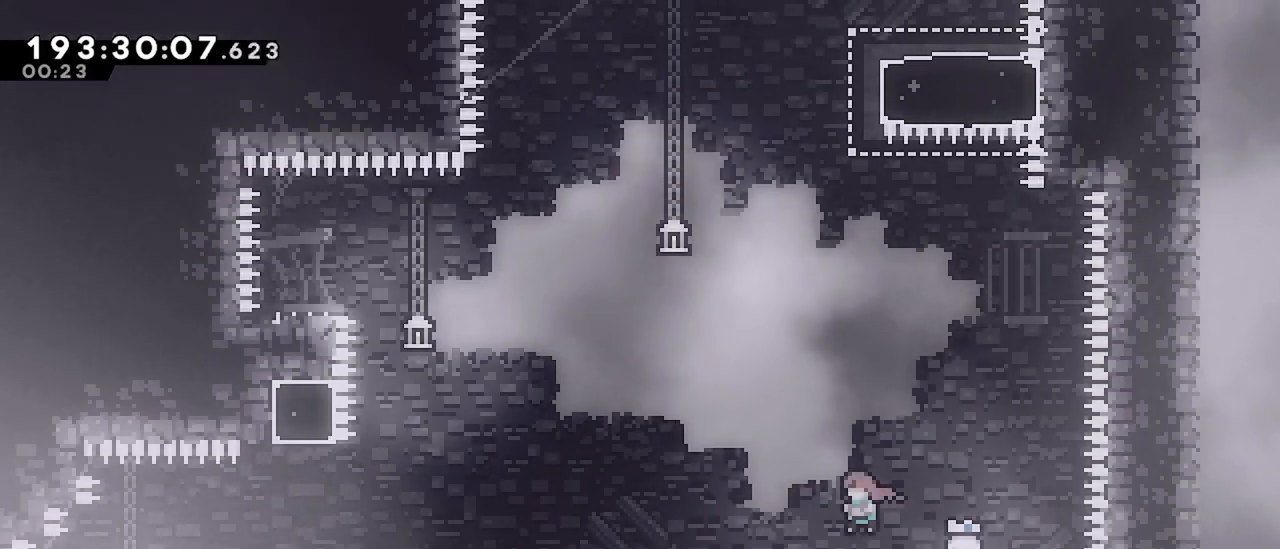
{"keys": ["jump", "left"], "events": [[150, "jump", "up"], [234, "dash", "down"], [467, "dash", "up"], [467, "jump", "down"]]}
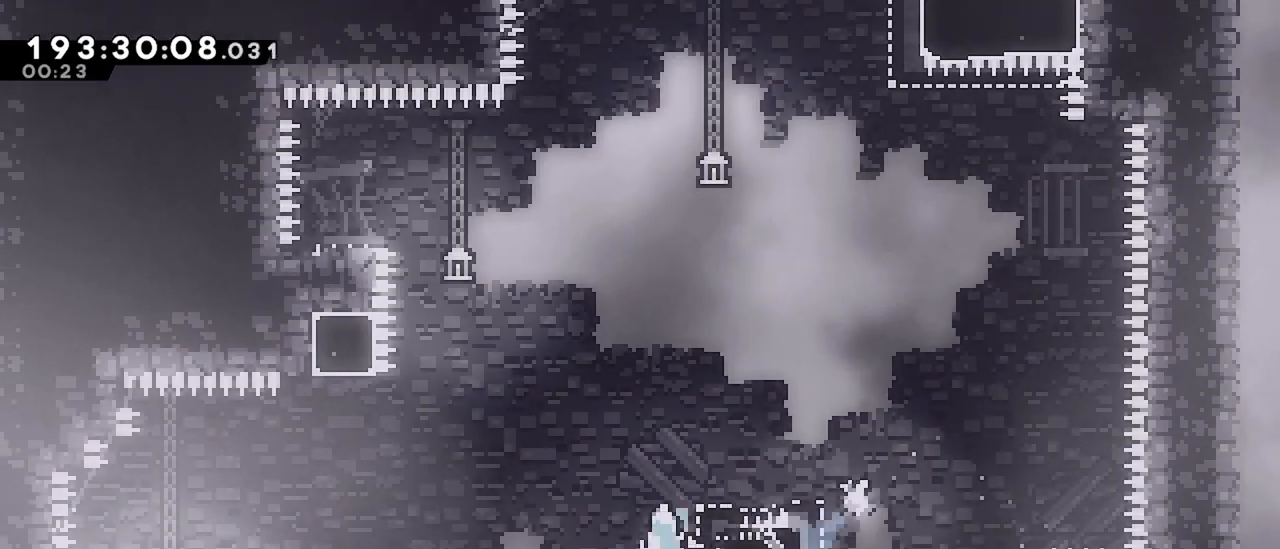
{"keys": ["dash", "right", "up"], "events": [[434, "dash", "down"], [434, "jump", "up"], [434, "left", "up"], [434, "right", "down"], [434, "up", "down"]]}
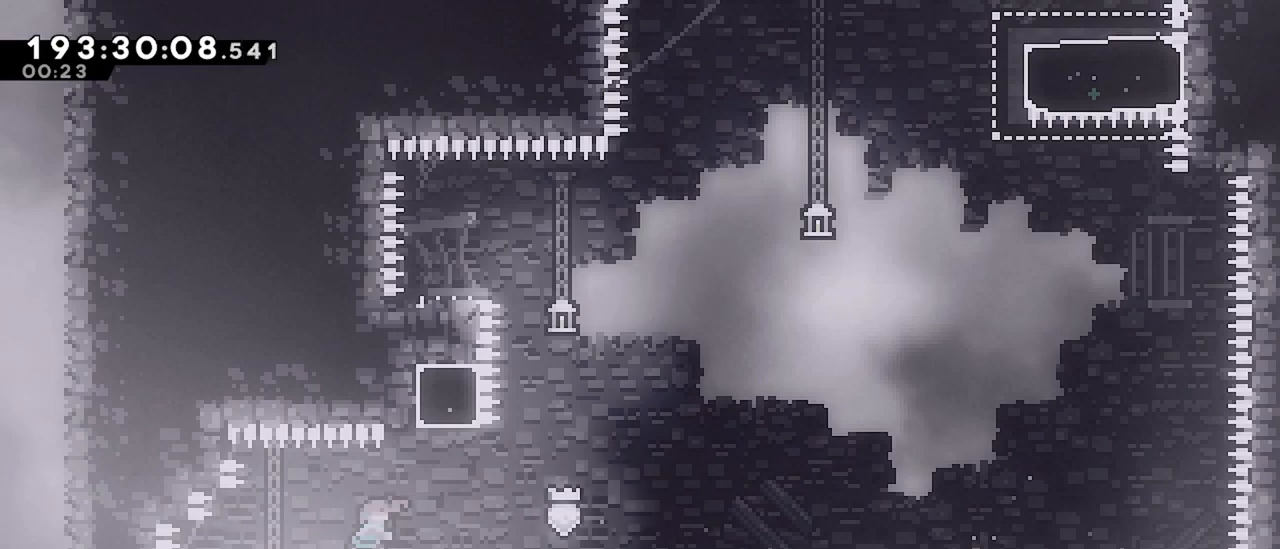
{"keys": ["jump"], "events": [[134, "up", "up"], [184, "dash", "up"], [184, "left", "down"], [184, "right", "up"], [217, "jump", "down"], [417, "left", "up"]]}
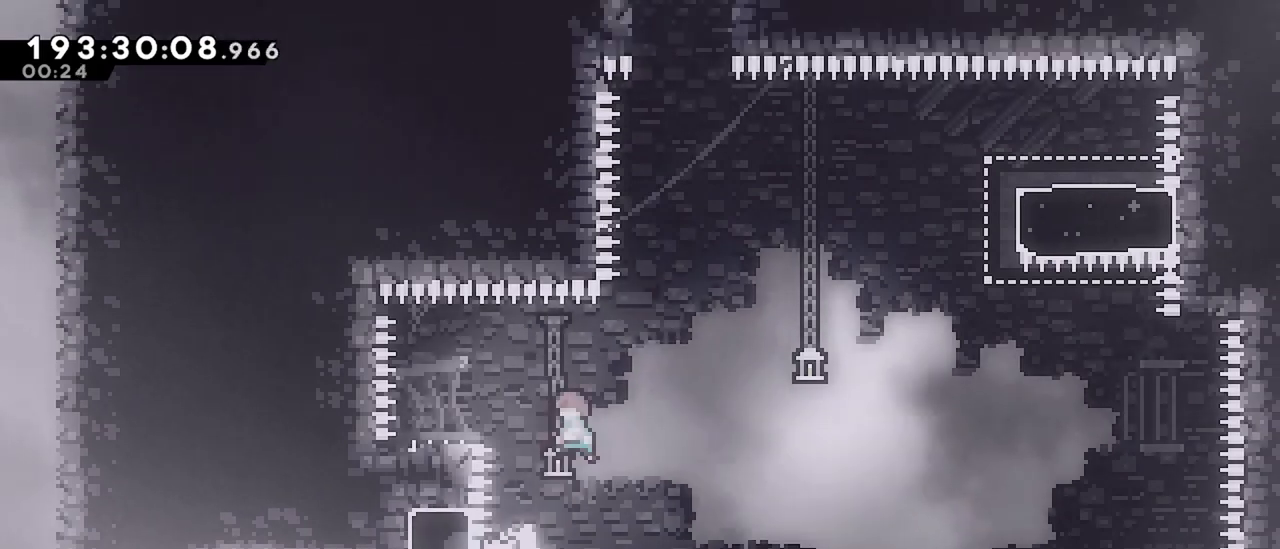
{"keys": ["jump", "right"], "events": [[100, "left", "down"], [150, "dash", "down"], [150, "jump", "up"], [284, "right", "down"], [334, "dash", "up"], [334, "jump", "down"], [334, "left", "up"]]}
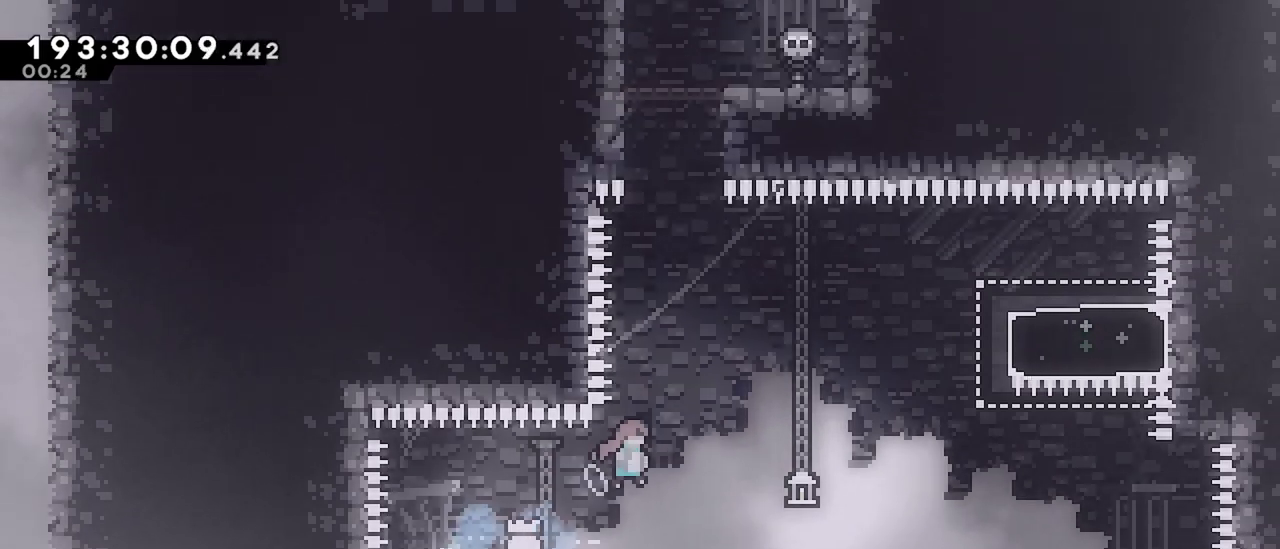
{"keys": ["right"], "events": [[200, "up", "down"], [250, "dash", "down"], [250, "jump", "up"], [434, "dash", "up"], [434, "up", "up"]]}
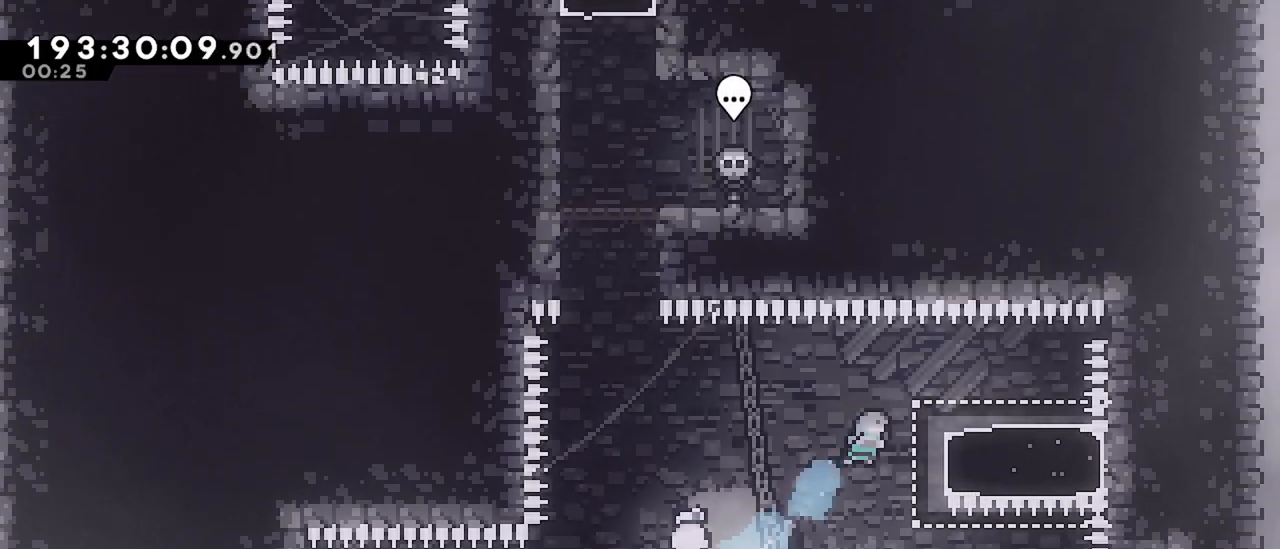
{"keys": ["jump", "right"], "events": [[184, "right", "up"], [267, "jump", "down"], [450, "right", "down"]]}
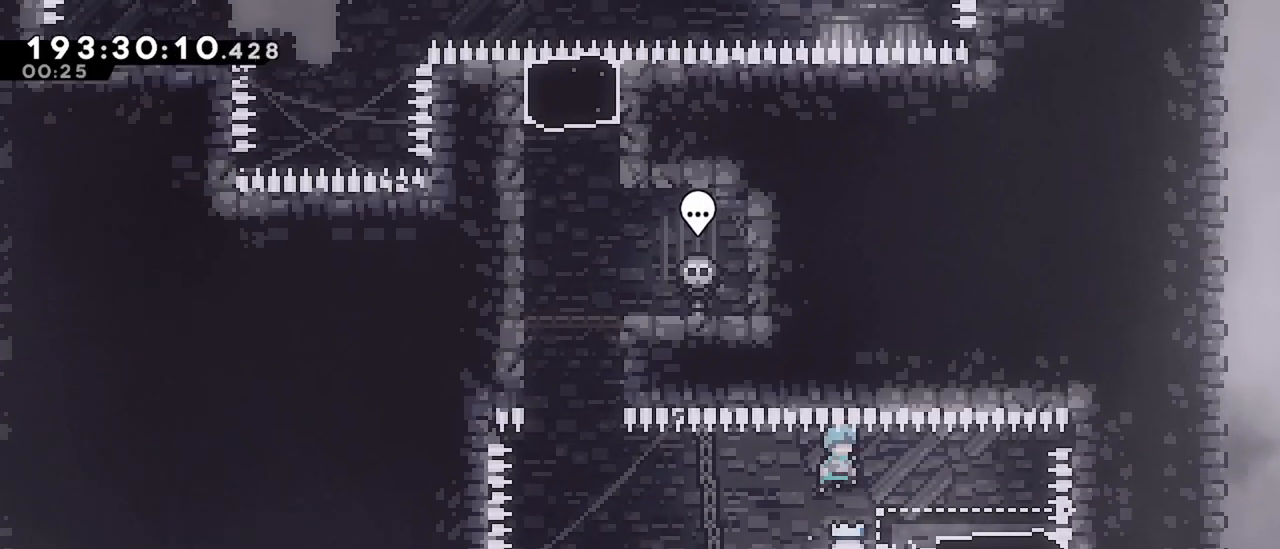
{"keys": ["dash", "down", "left"], "events": [[384, "dash", "down"], [384, "down", "down"], [384, "left", "down"], [417, "jump", "up"], [417, "right", "up"]]}
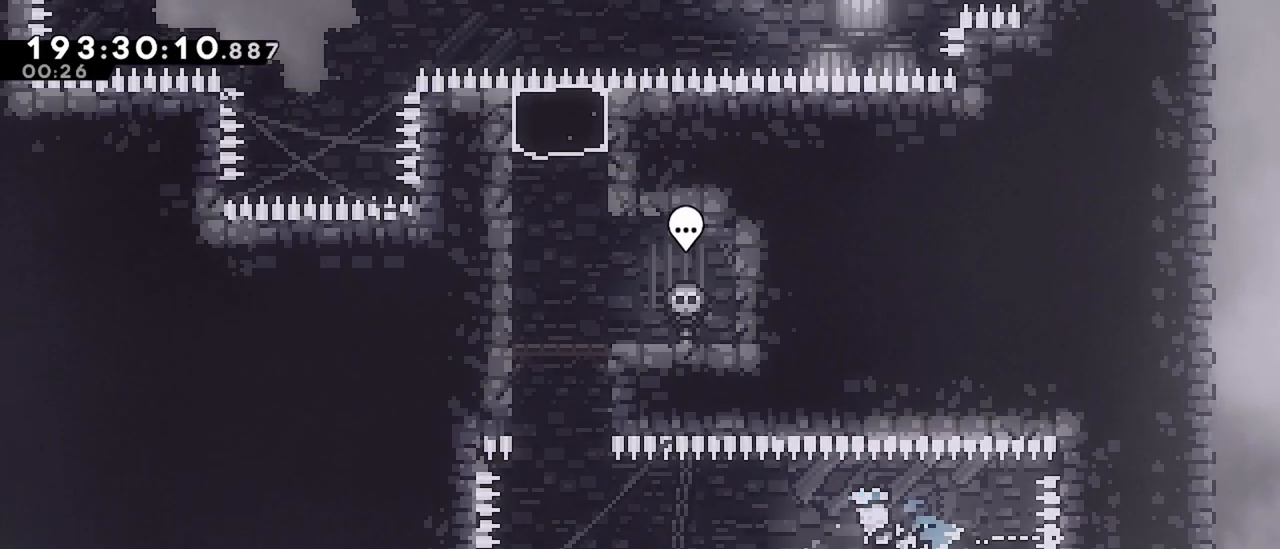
{"keys": ["jump", "left"], "events": [[17, "down", "up"], [117, "dash", "up"], [117, "jump", "down"]]}
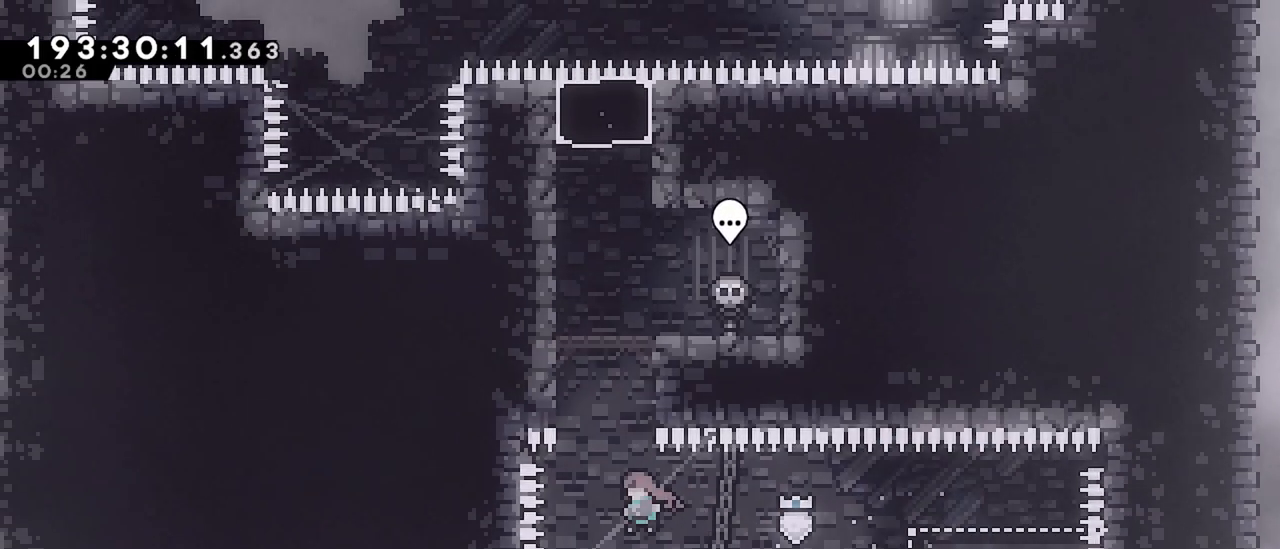
{"keys": ["grab", "left", "up"], "events": [[34, "jump", "up"], [84, "dash", "down"], [84, "left", "up"], [84, "up", "down"], [317, "left", "down"], [450, "dash", "up"], [450, "grab", "down"]]}
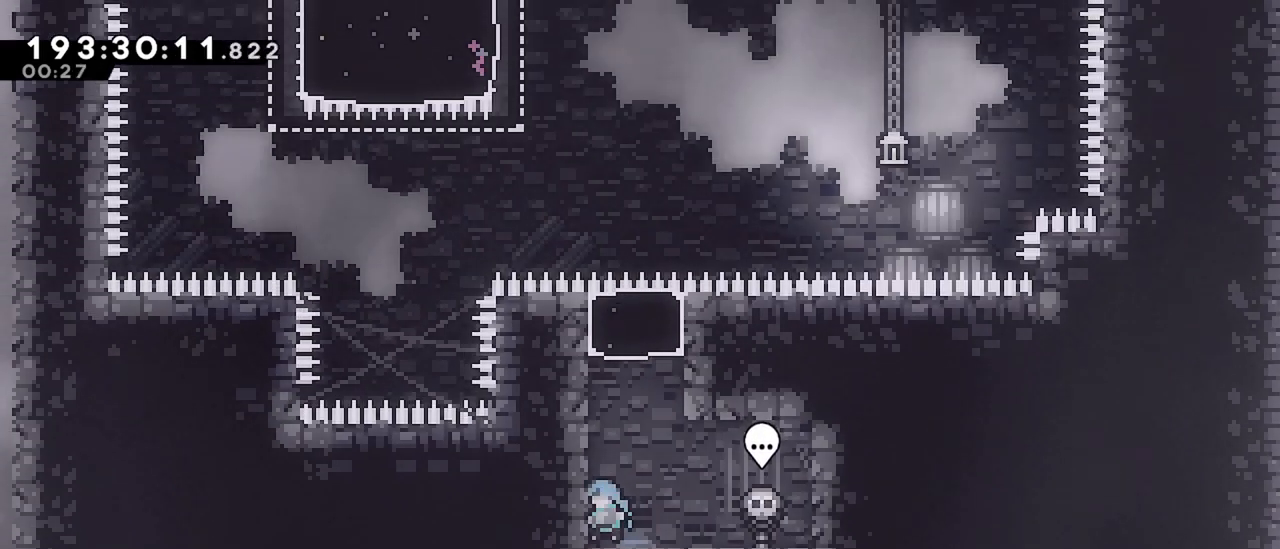
{"keys": ["jump", "up"], "events": [[50, "left", "up"], [100, "grab", "up"], [100, "up", "up"], [334, "jump", "down"], [334, "up", "down"]]}
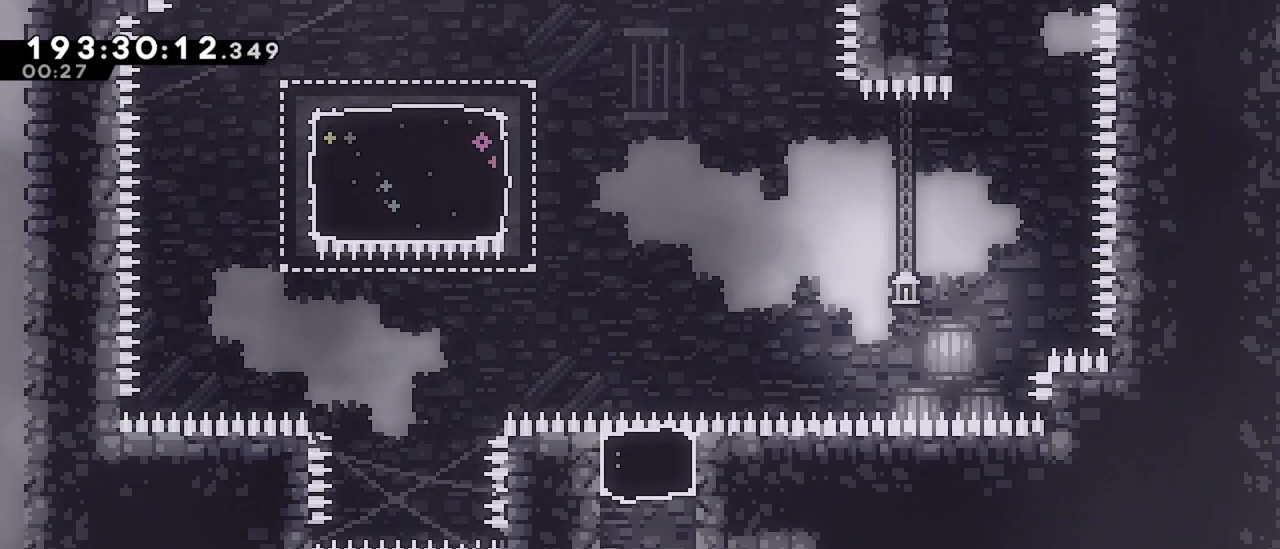
{"keys": ["jump"], "events": [[67, "jump", "up"], [117, "dash", "down"], [300, "dash", "up"], [300, "up", "up"], [350, "jump", "down"]]}
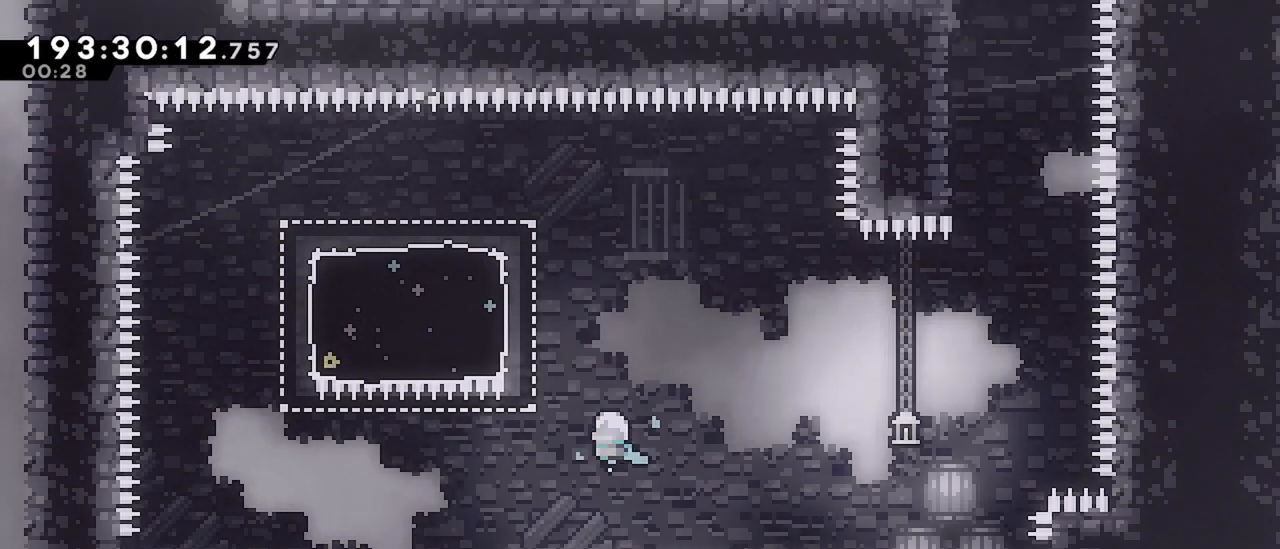
{"keys": ["left"], "events": [[84, "left", "down"], [184, "up", "down"], [217, "dash", "down"], [217, "jump", "up"], [417, "up", "up"], [500, "dash", "up"]]}
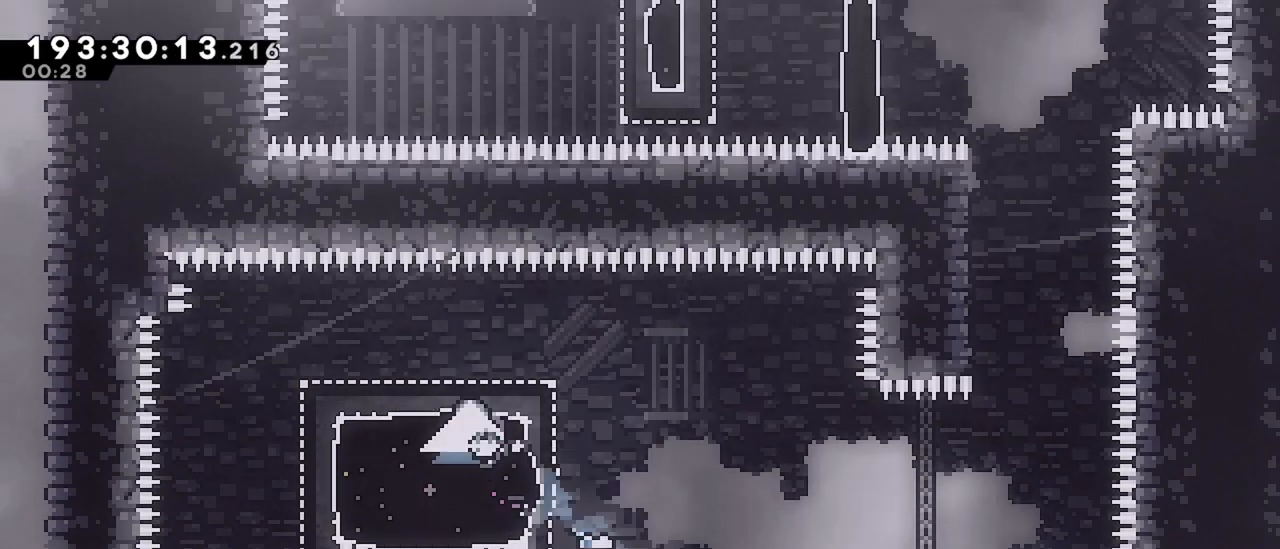
{"keys": ["dash", "right"], "events": [[50, "down", "down"], [100, "dash", "down"], [284, "dash", "up"], [284, "down", "up"], [334, "right", "down"], [384, "dash", "down"], [384, "left", "up"]]}